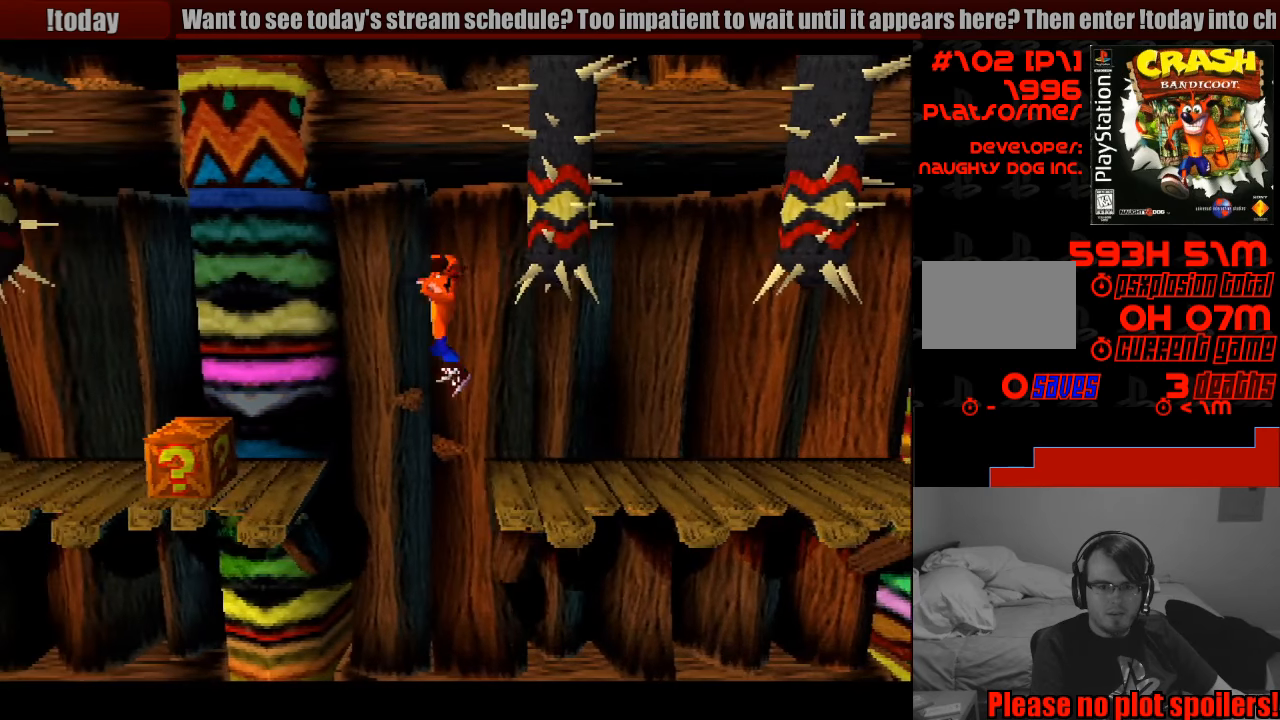
Gameplay with a controller (PlayStation layout); each line is a JSON object with the inputs held at the frame after it. "events" lists button and stick changes between this image and that frame as [ms after this image, input, new state], when the widget could be followed in between. Not read: L3 R3.
{"buttons": ["SQUARE"], "events": [[200, "CROSS", "up"], [333, "SQUARE", "down"], [417, "DPAD_LEFT", "up"]]}
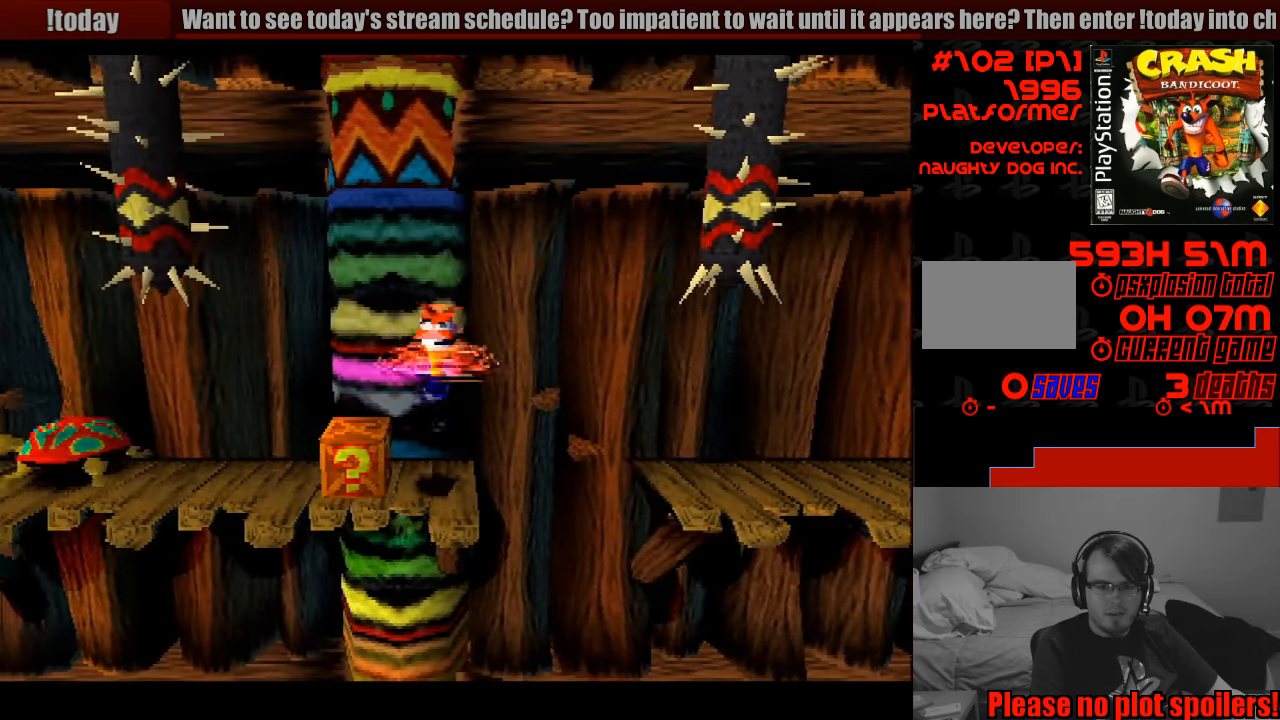
{"buttons": [], "events": [[33, "SQUARE", "up"]]}
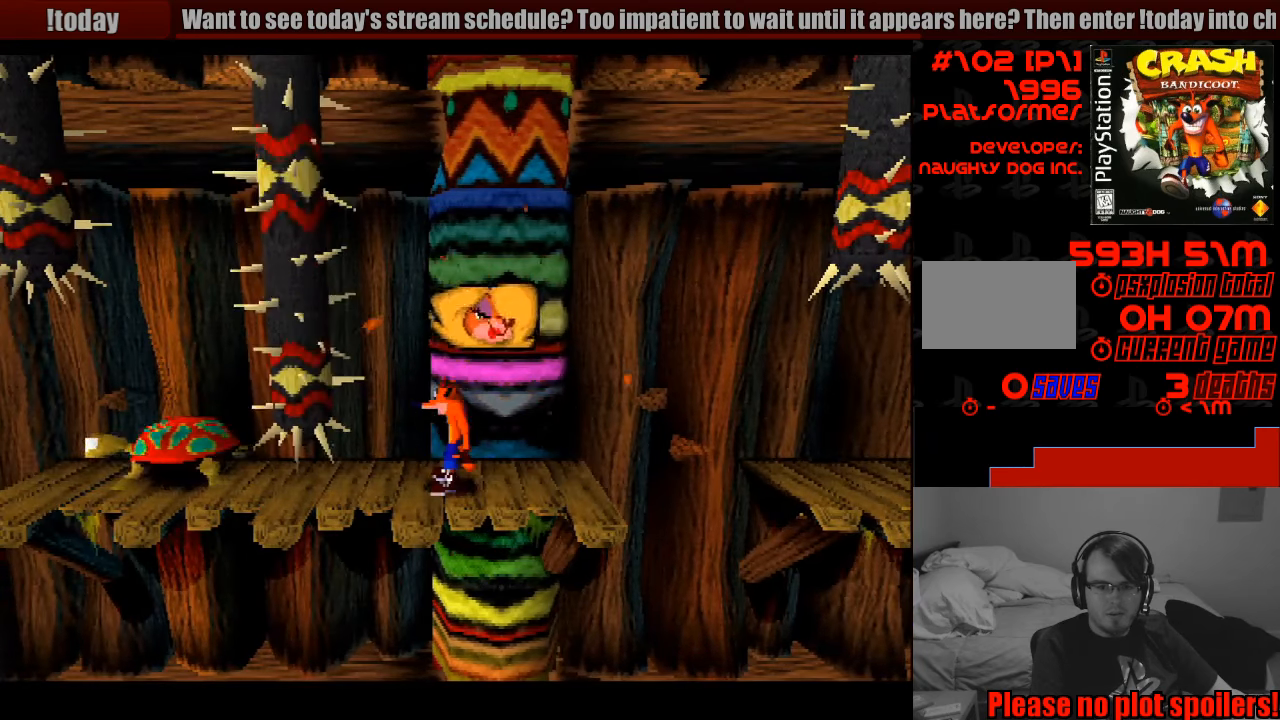
{"buttons": [], "events": []}
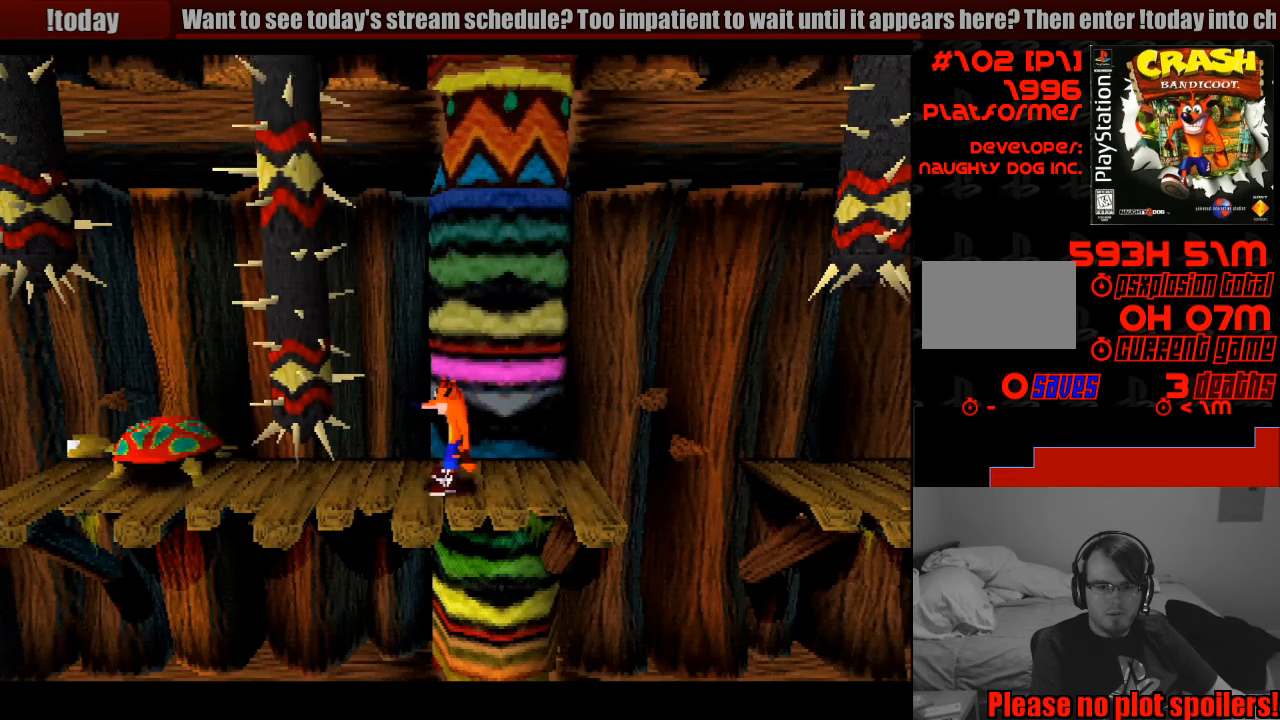
{"buttons": ["DPAD_LEFT"], "events": [[83, "DPAD_LEFT", "down"], [317, "DPAD_LEFT", "up"], [483, "DPAD_LEFT", "down"]]}
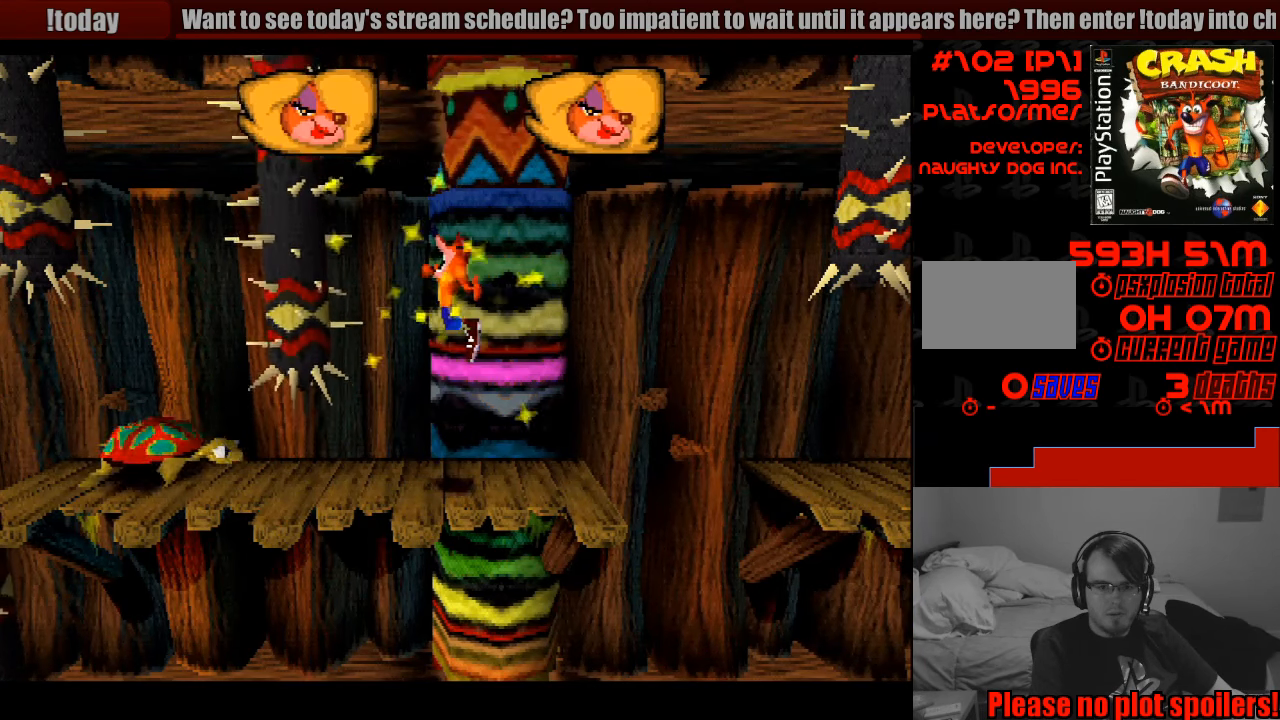
{"buttons": [], "events": [[217, "DPAD_LEFT", "up"]]}
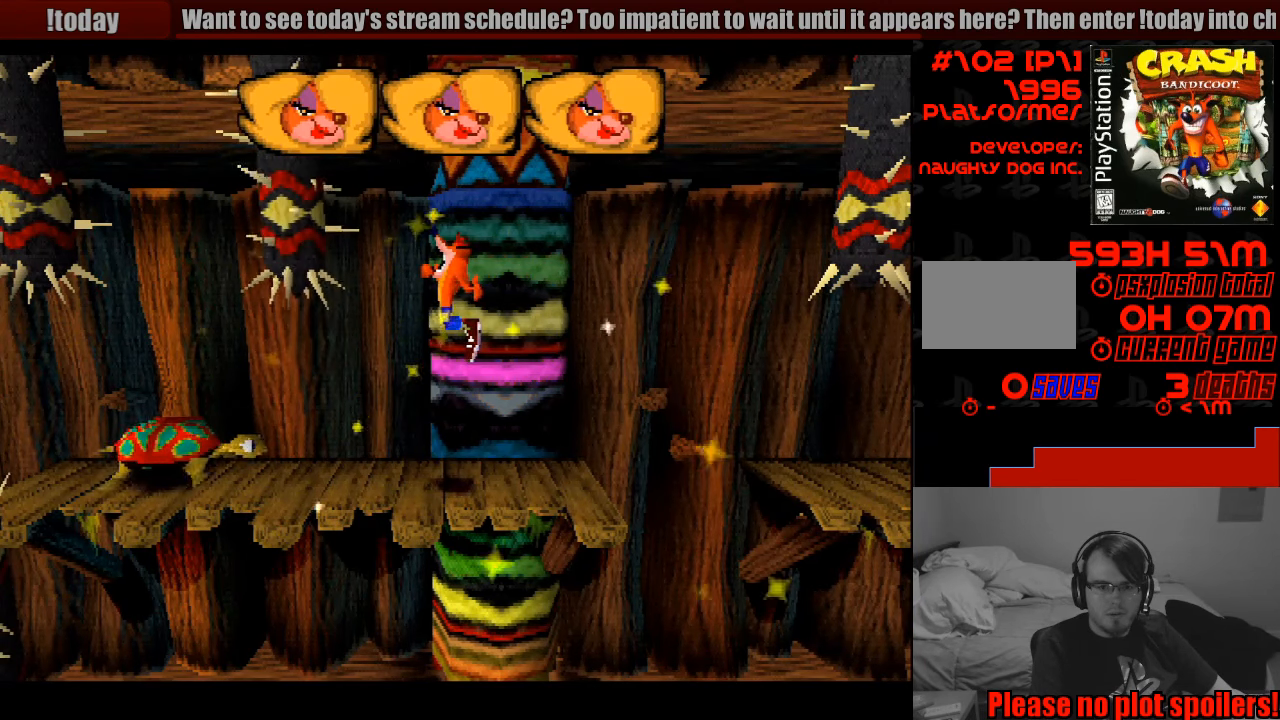
{"buttons": [], "events": []}
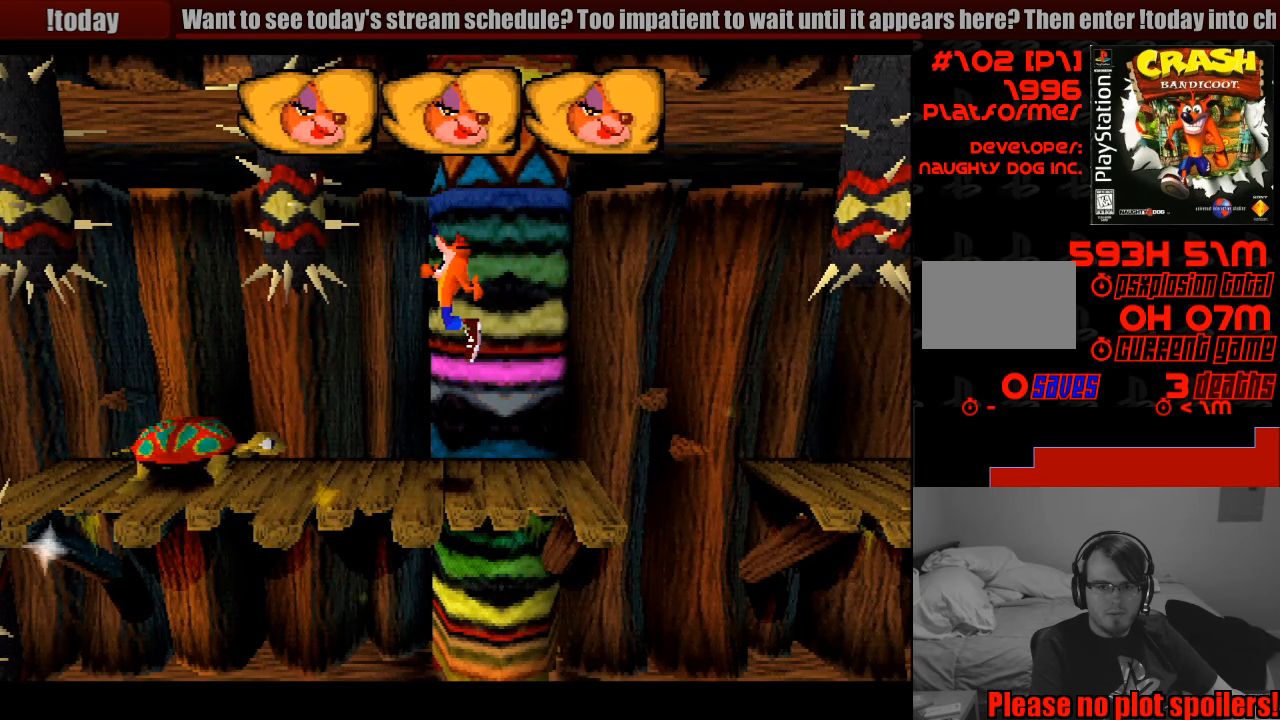
{"buttons": [], "events": [[50, "DPAD_LEFT", "down"], [83, "DPAD_LEFT", "up"], [100, "DPAD_LEFT", "down"], [200, "DPAD_LEFT", "up"]]}
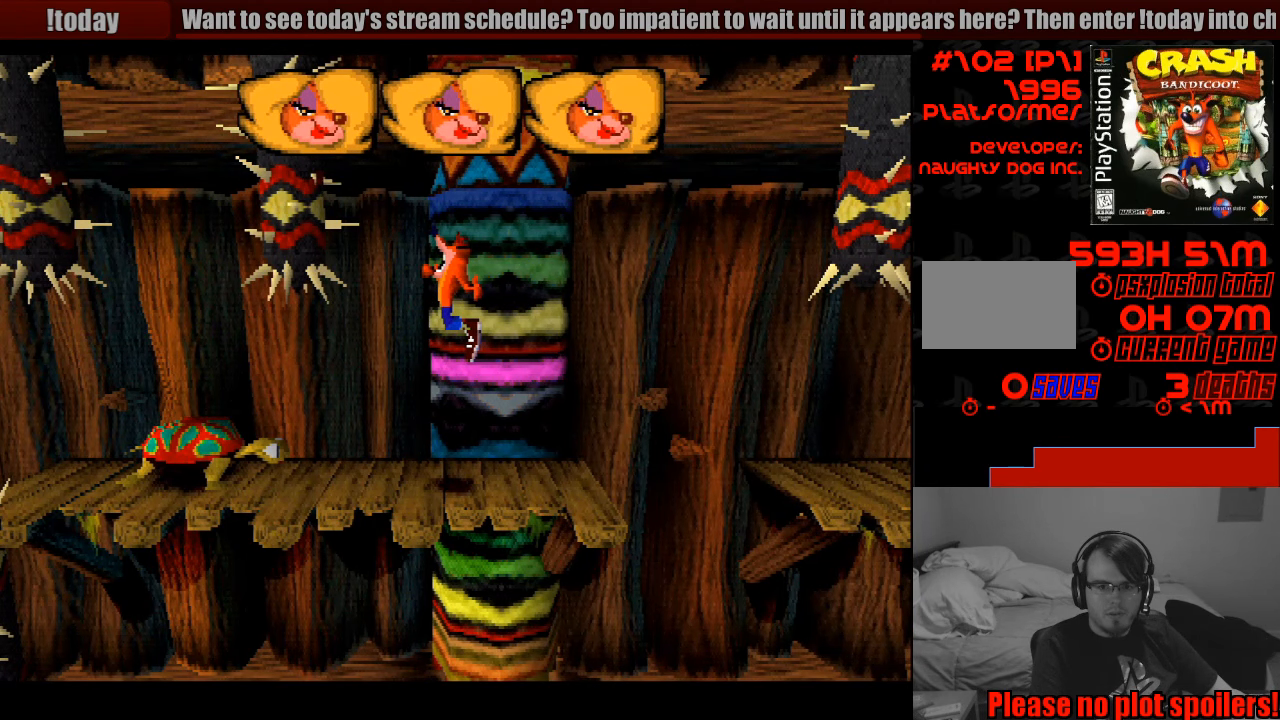
{"buttons": [], "events": []}
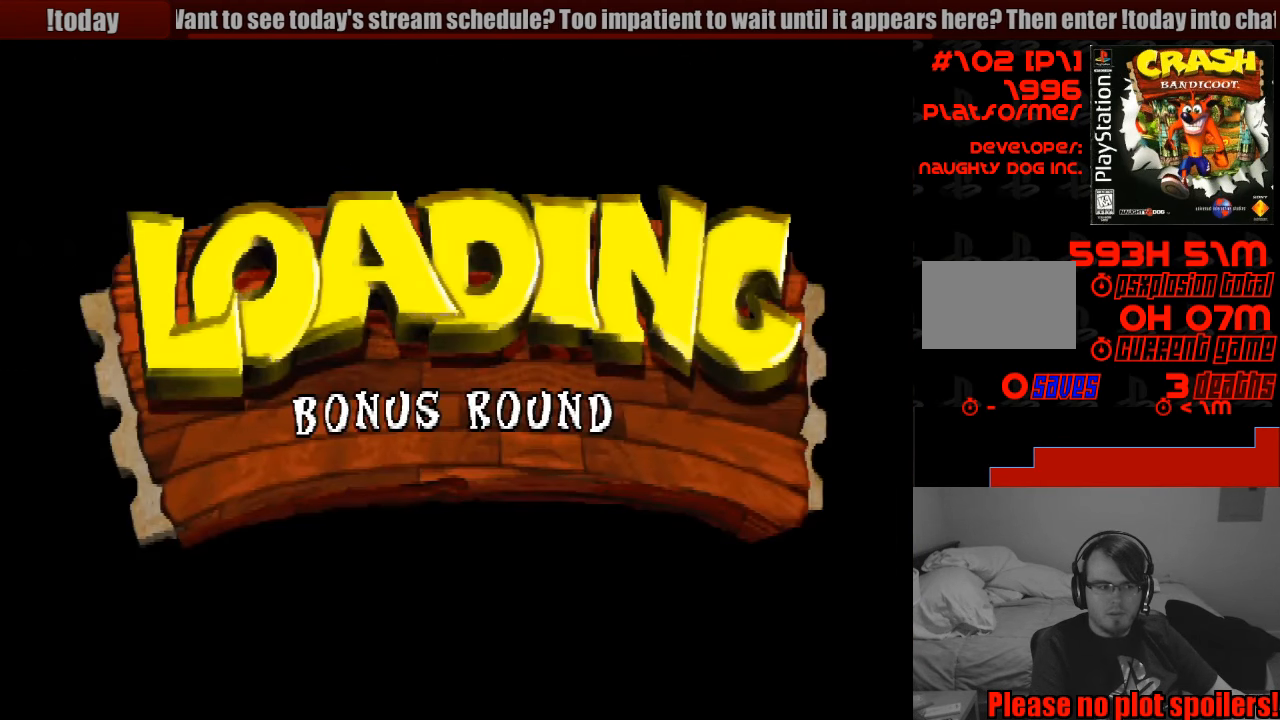
{"buttons": [], "events": []}
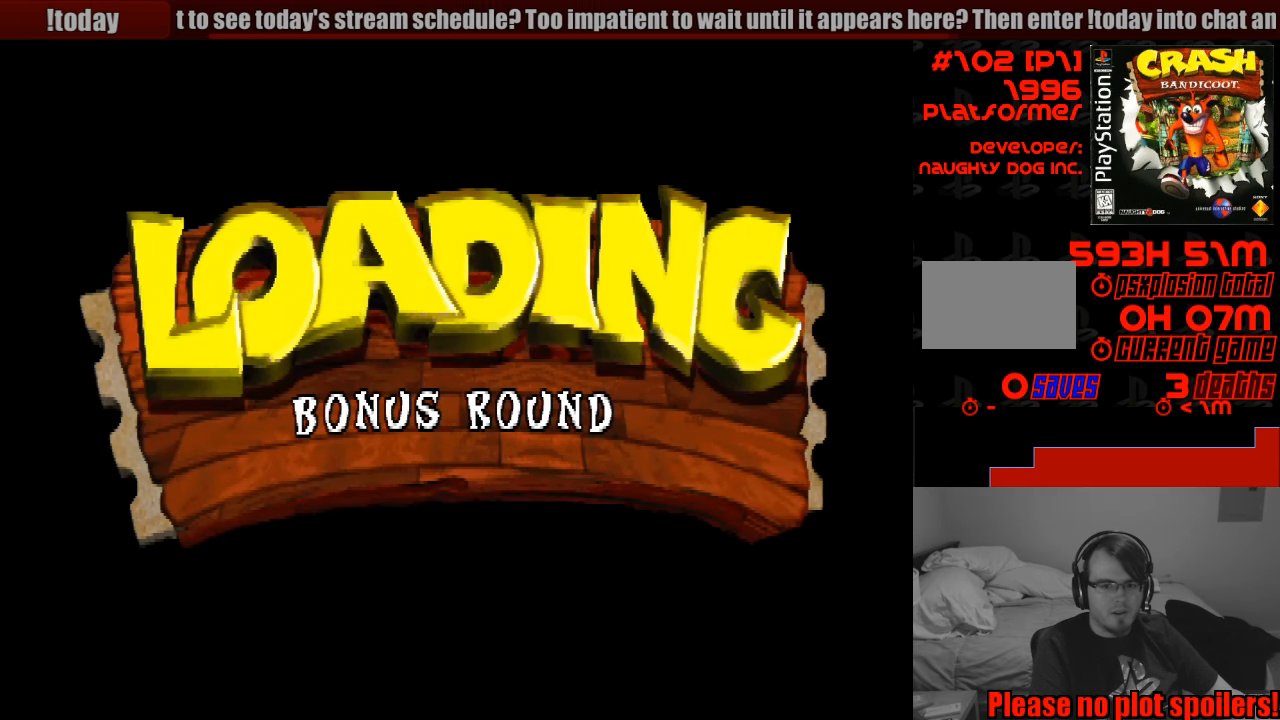
{"buttons": [], "events": []}
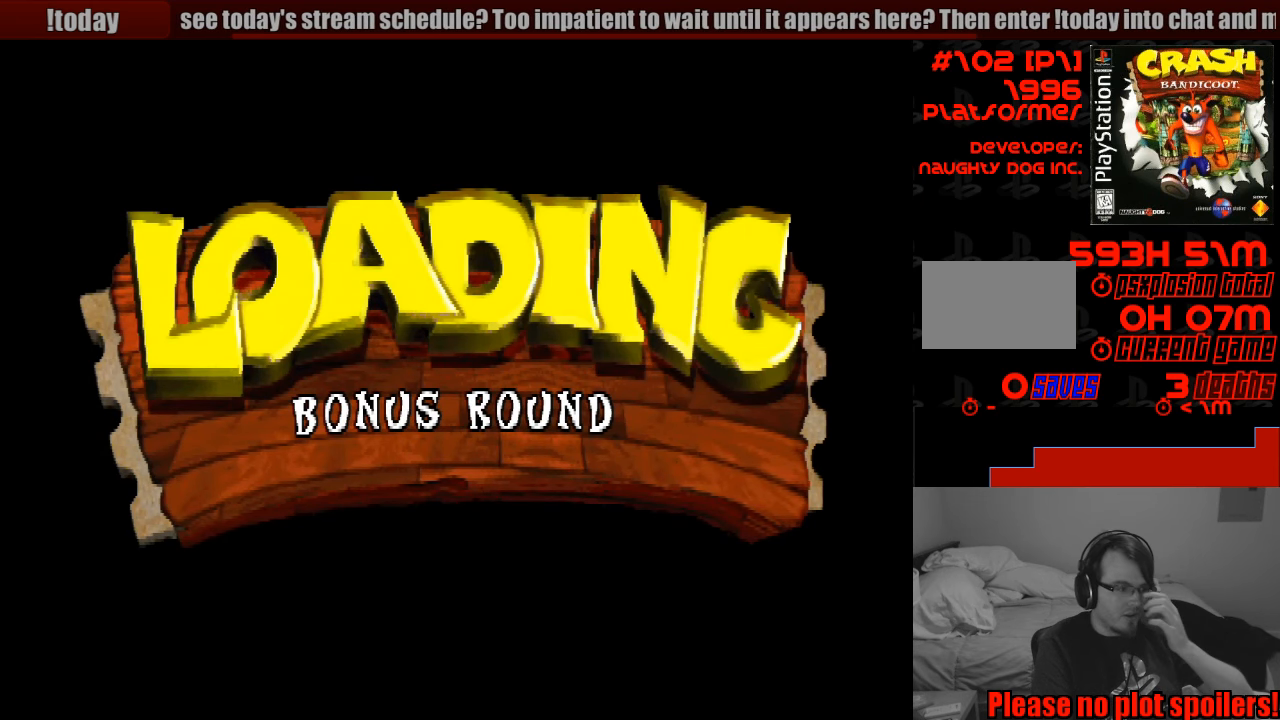
{"buttons": [], "events": []}
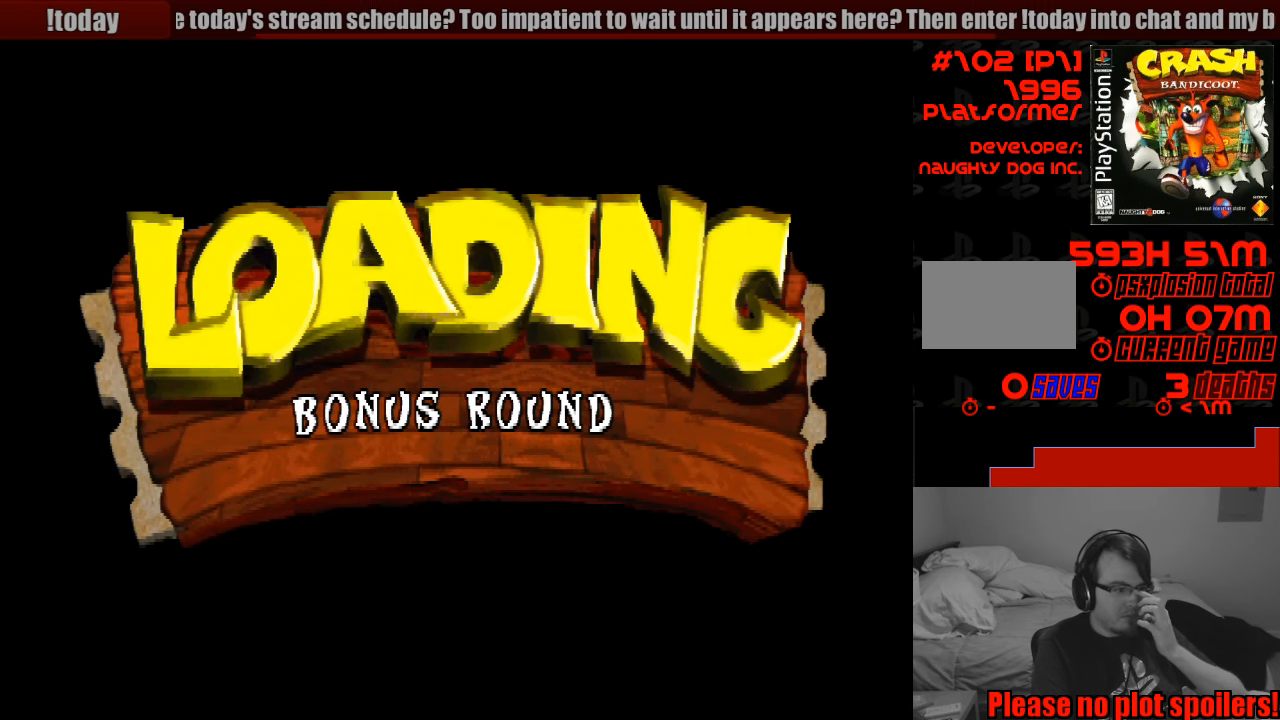
{"buttons": [], "events": []}
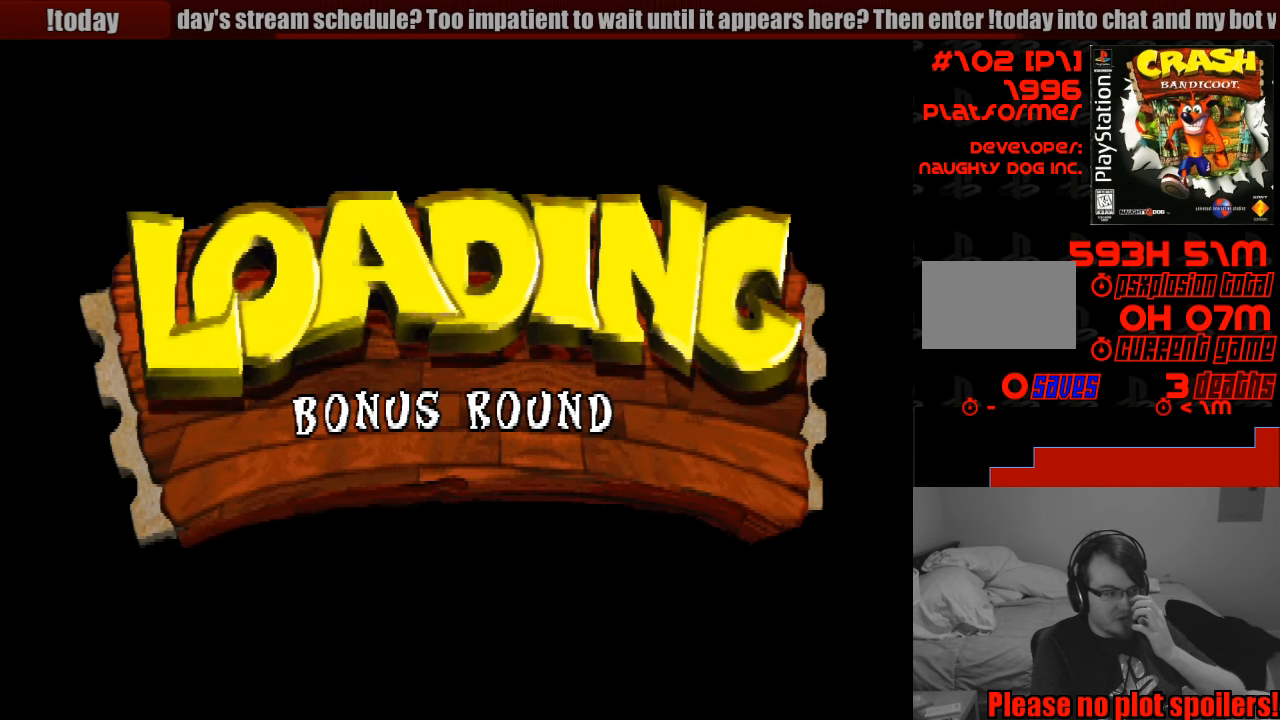
{"buttons": [], "events": []}
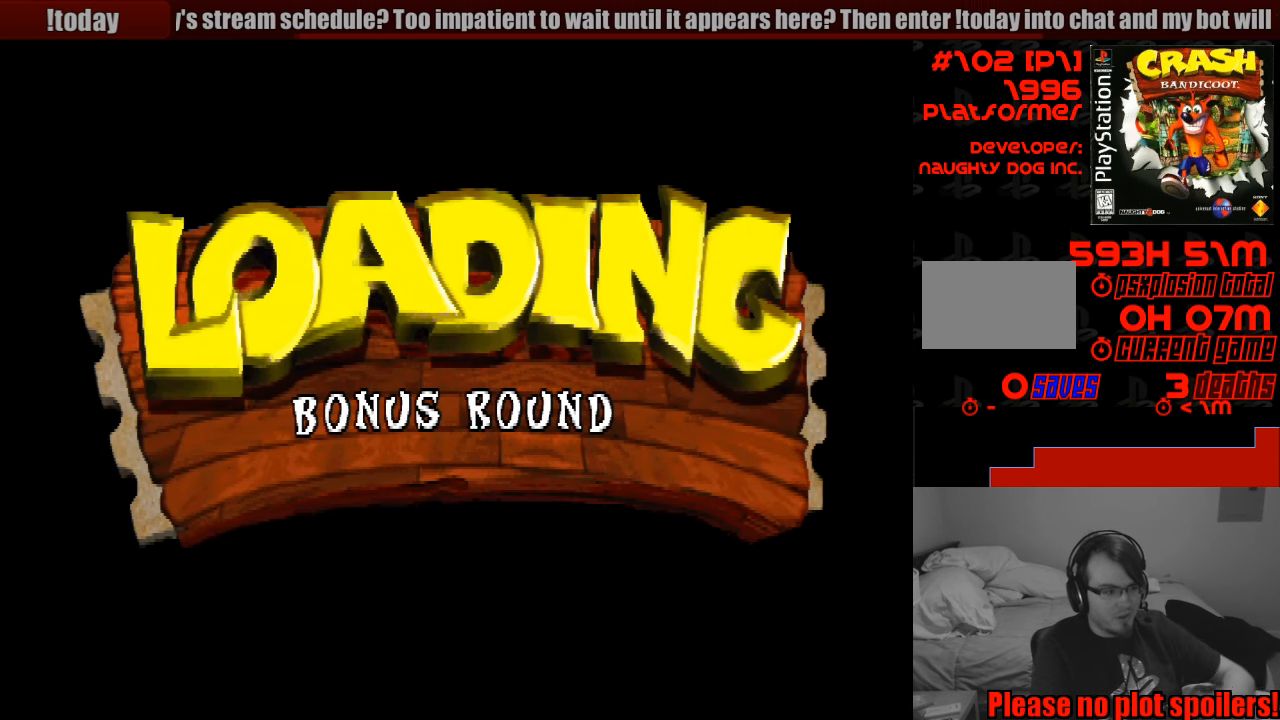
{"buttons": [], "events": []}
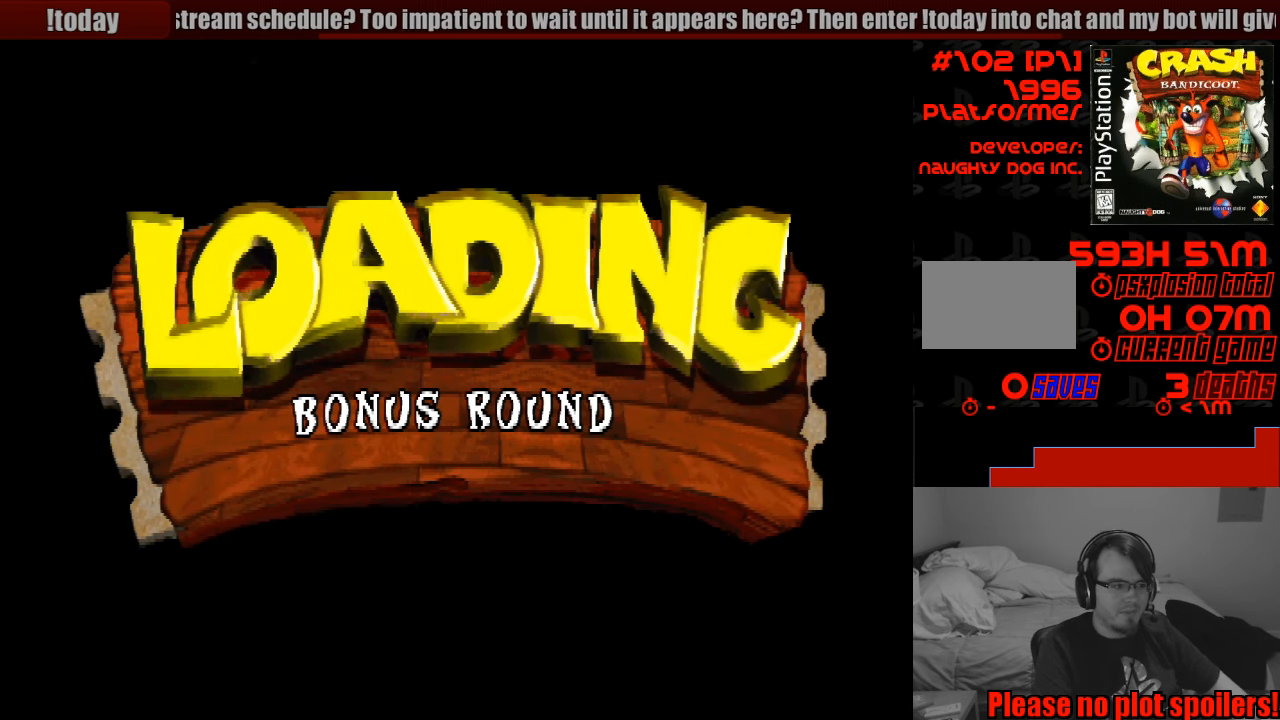
{"buttons": [], "events": []}
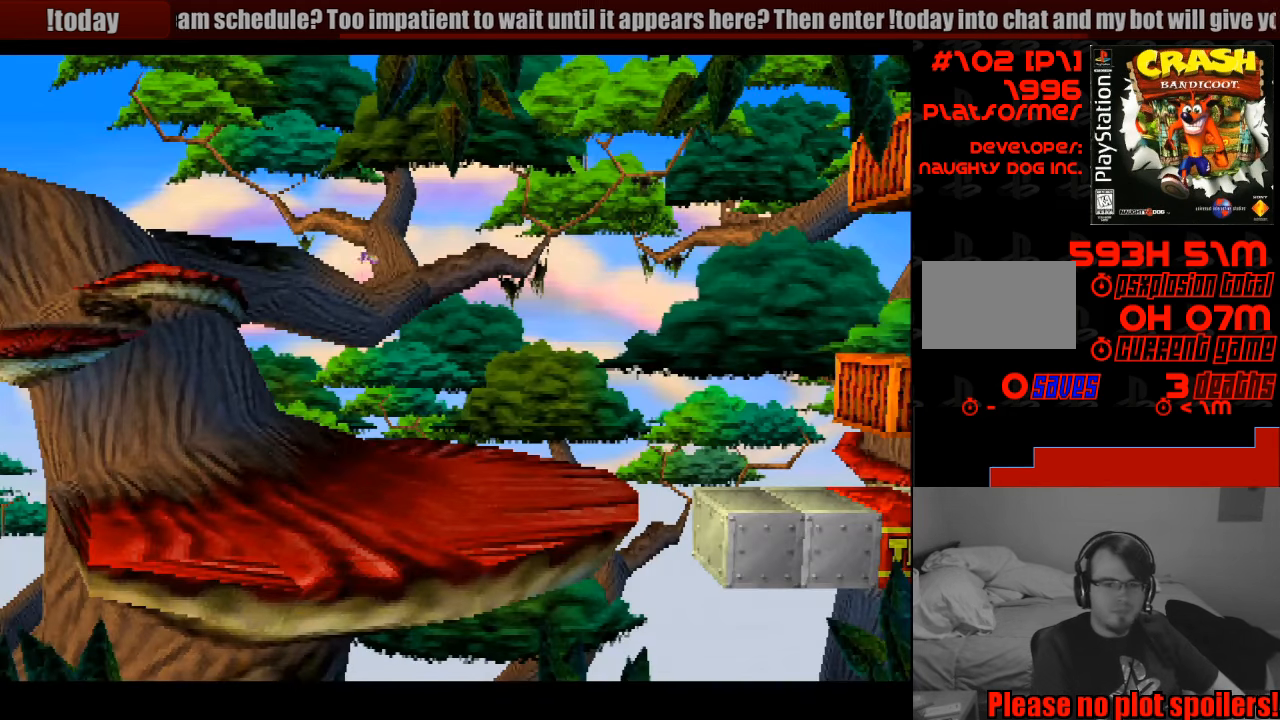
{"buttons": [], "events": []}
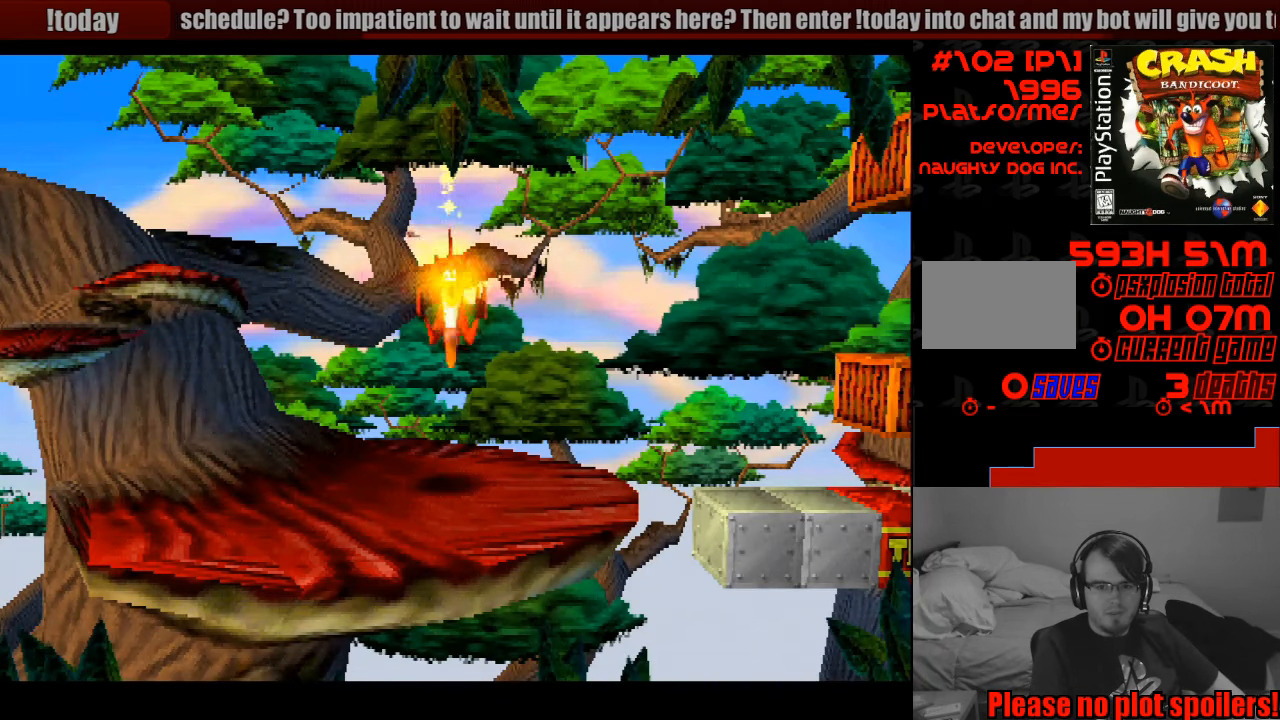
{"buttons": ["DPAD_RIGHT"], "events": [[500, "DPAD_RIGHT", "down"]]}
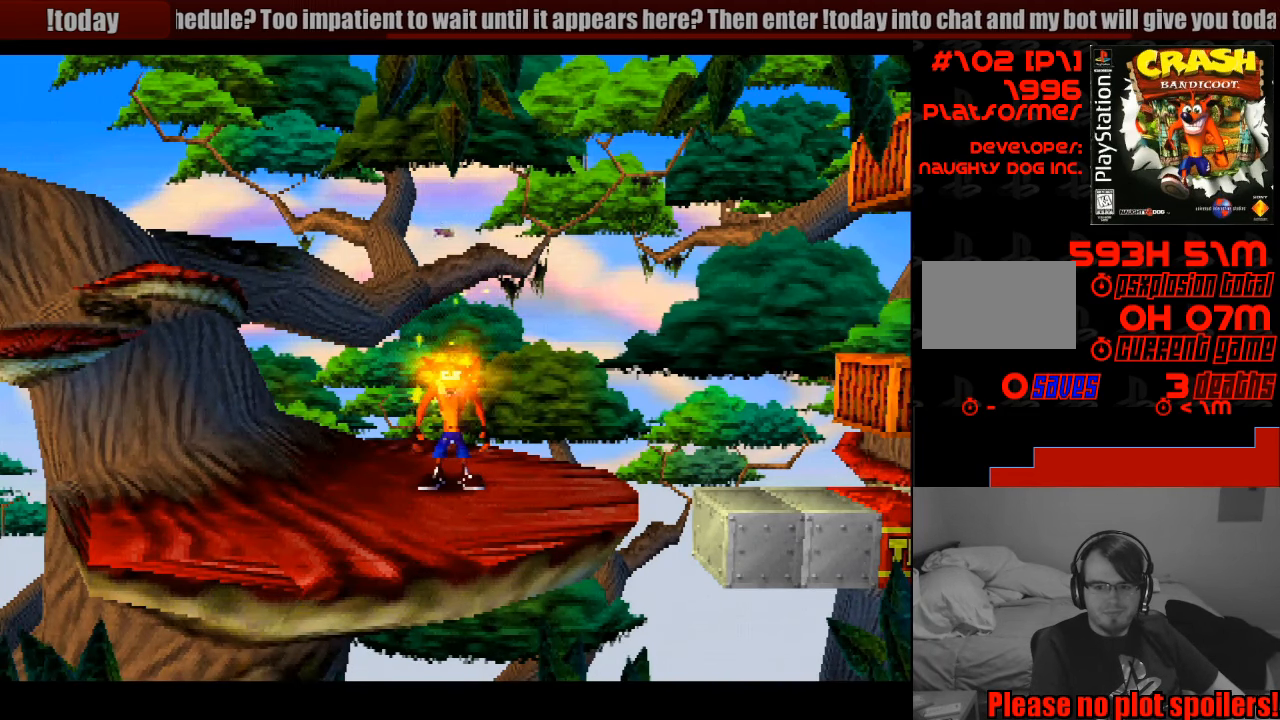
{"buttons": ["CROSS", "DPAD_RIGHT"], "events": [[383, "CROSS", "down"]]}
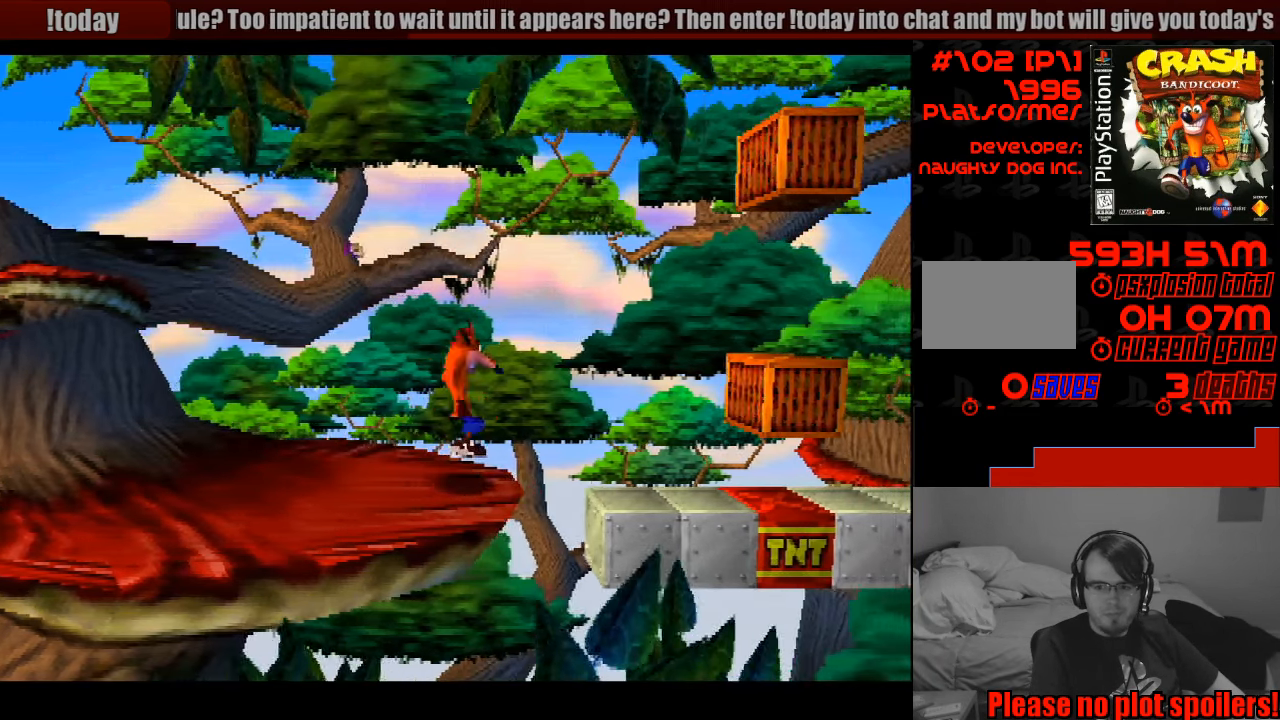
{"buttons": [], "events": [[67, "CROSS", "up"], [384, "DPAD_RIGHT", "up"]]}
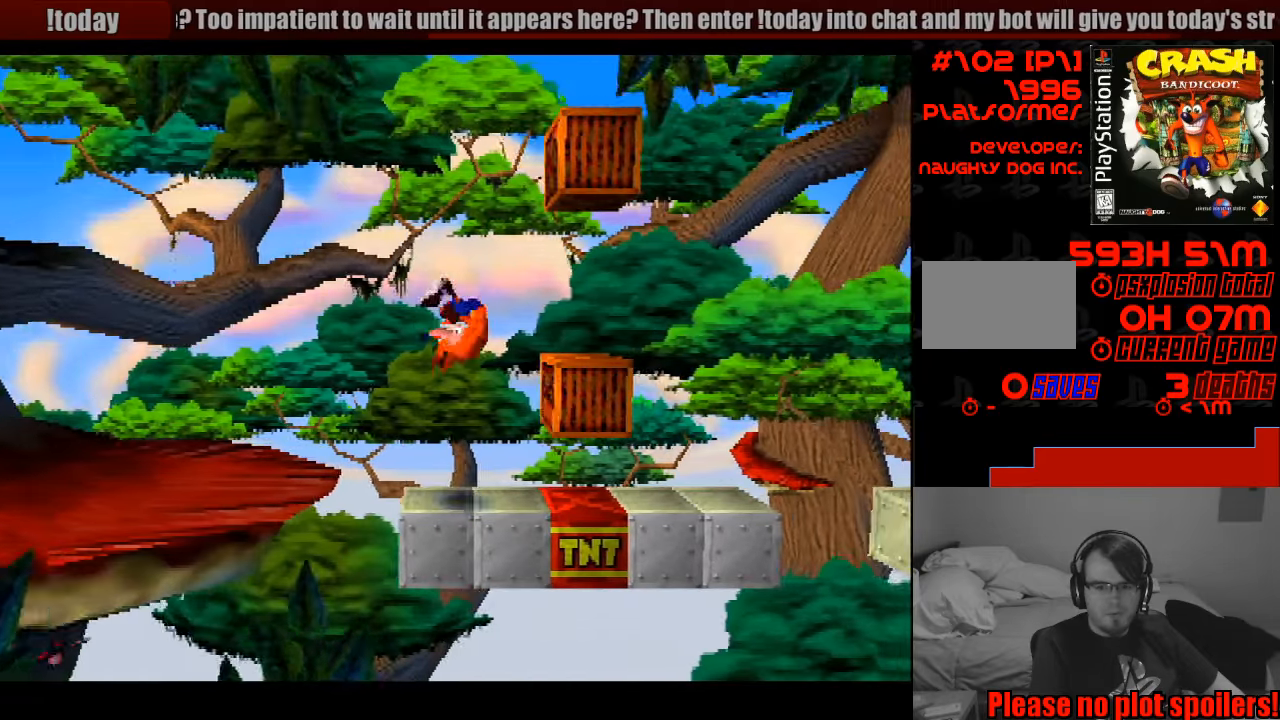
{"buttons": ["DPAD_RIGHT"], "events": [[166, "CROSS", "down"], [166, "DPAD_RIGHT", "down"], [416, "DPAD_RIGHT", "up"], [433, "CROSS", "up"], [483, "DPAD_RIGHT", "down"]]}
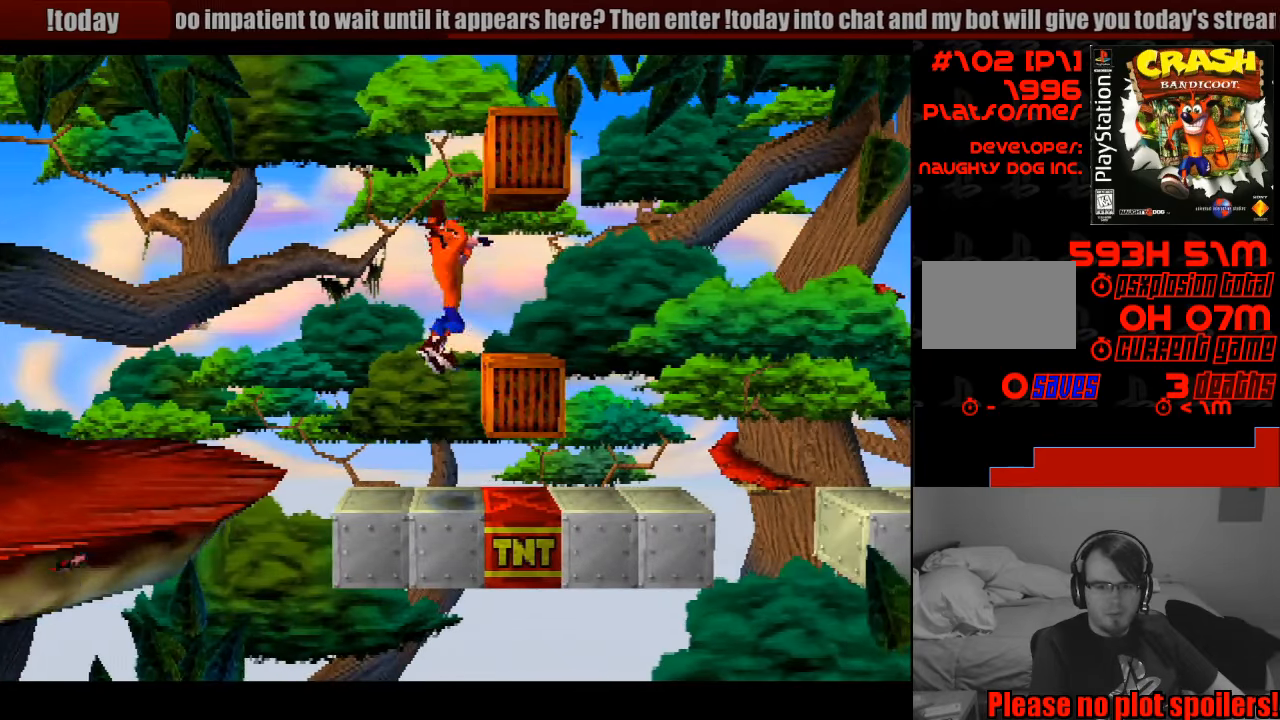
{"buttons": ["CROSS"], "events": [[166, "DPAD_RIGHT", "up"], [366, "CROSS", "down"]]}
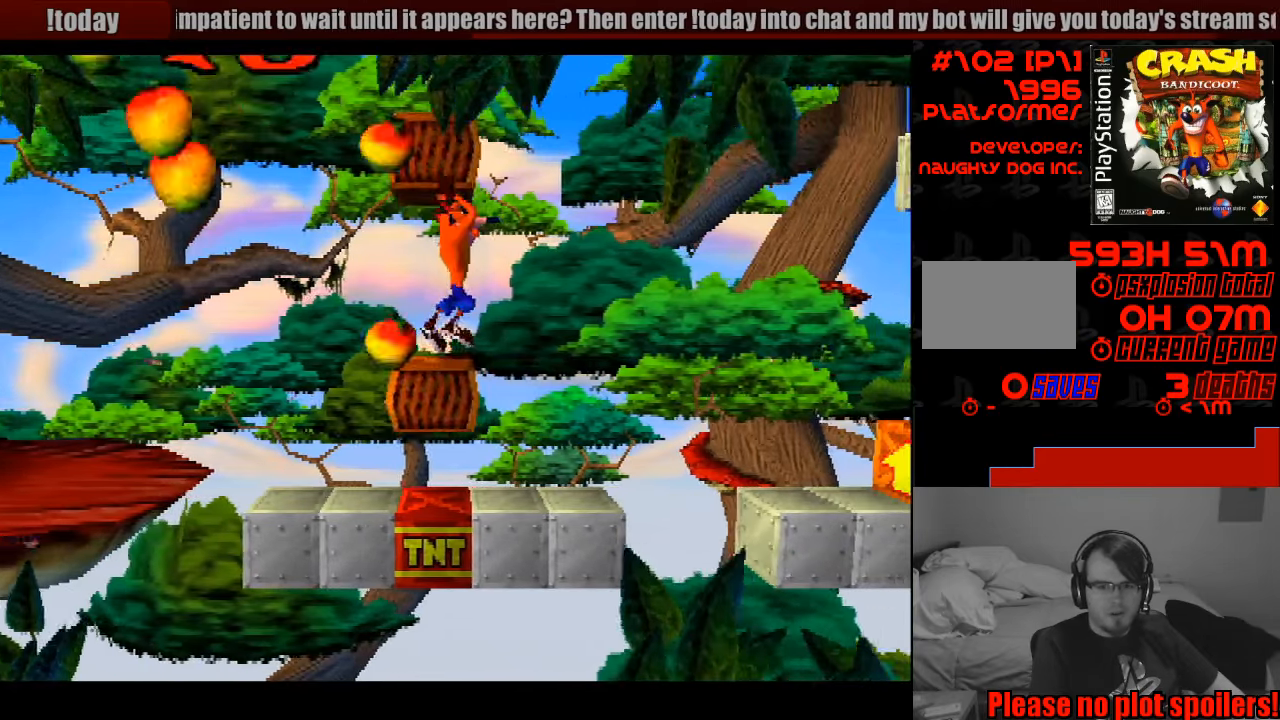
{"buttons": [], "events": [[83, "CROSS", "up"], [283, "DPAD_LEFT", "down"], [483, "DPAD_LEFT", "up"]]}
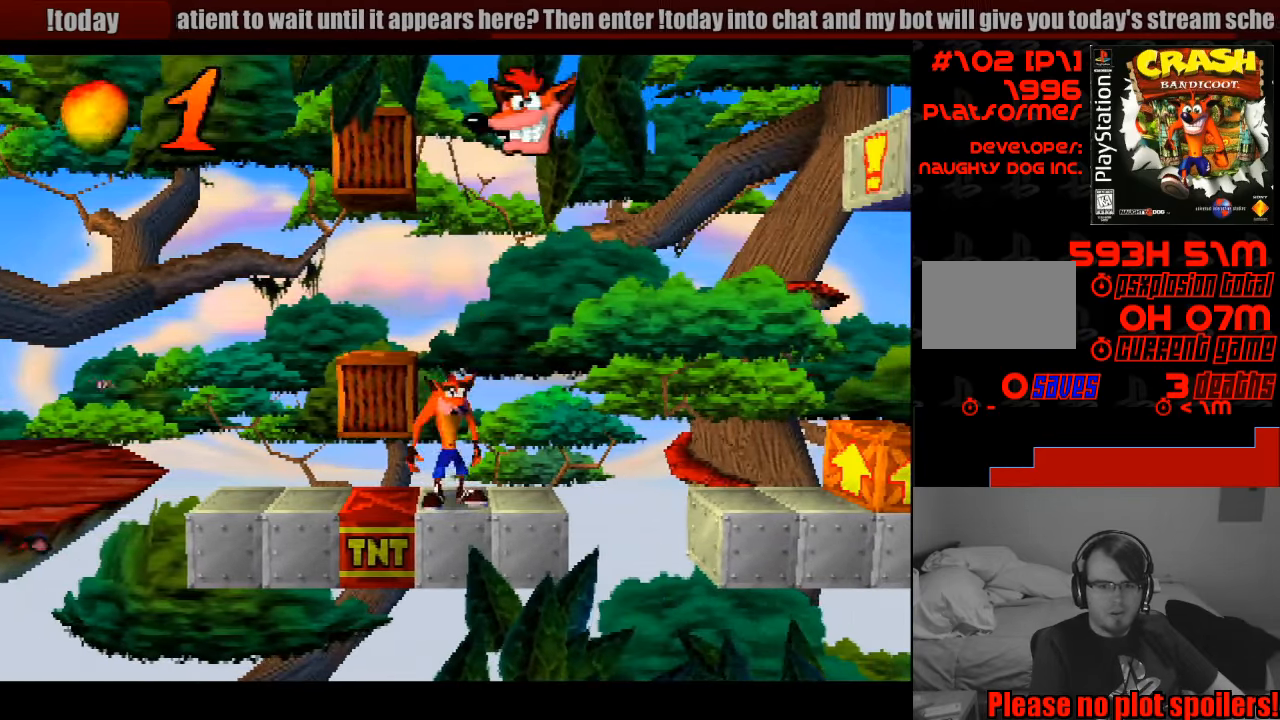
{"buttons": ["CROSS", "DPAD_LEFT"], "events": [[233, "CROSS", "down"], [233, "DPAD_LEFT", "down"]]}
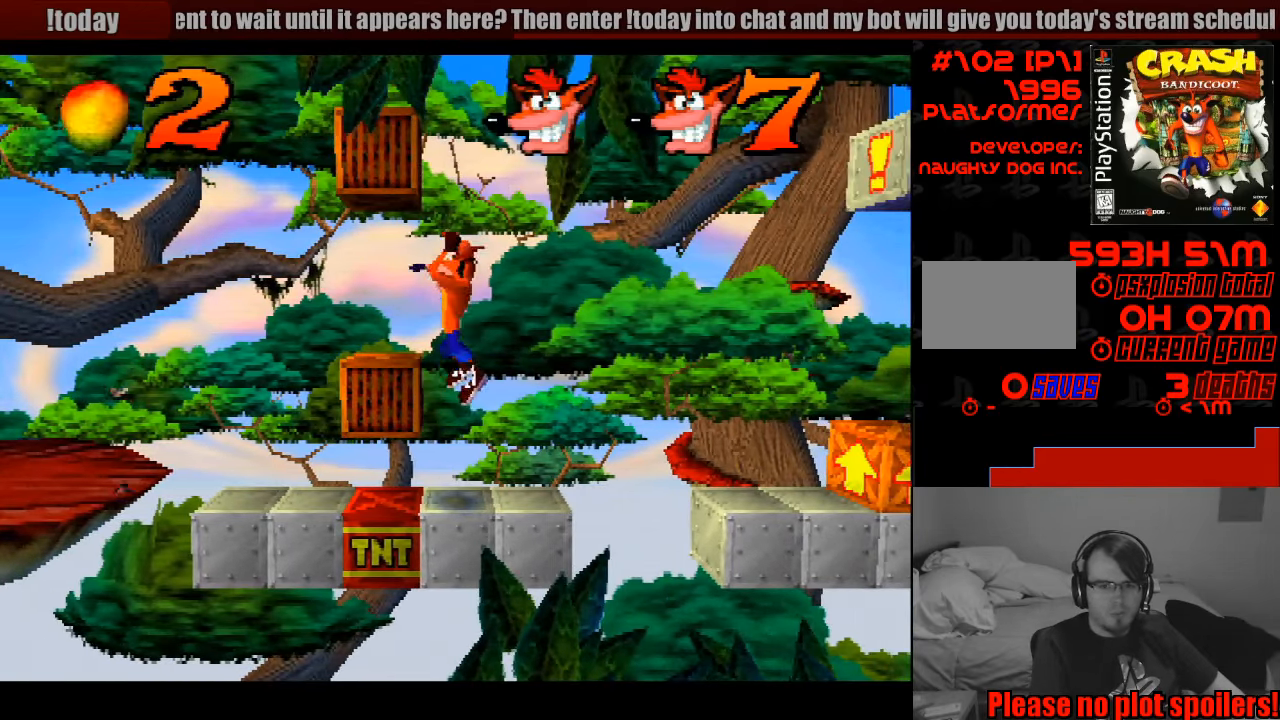
{"buttons": [], "events": [[16, "CROSS", "up"], [100, "DPAD_LEFT", "up"], [416, "DPAD_LEFT", "down"], [433, "DPAD_LEFT", "up"]]}
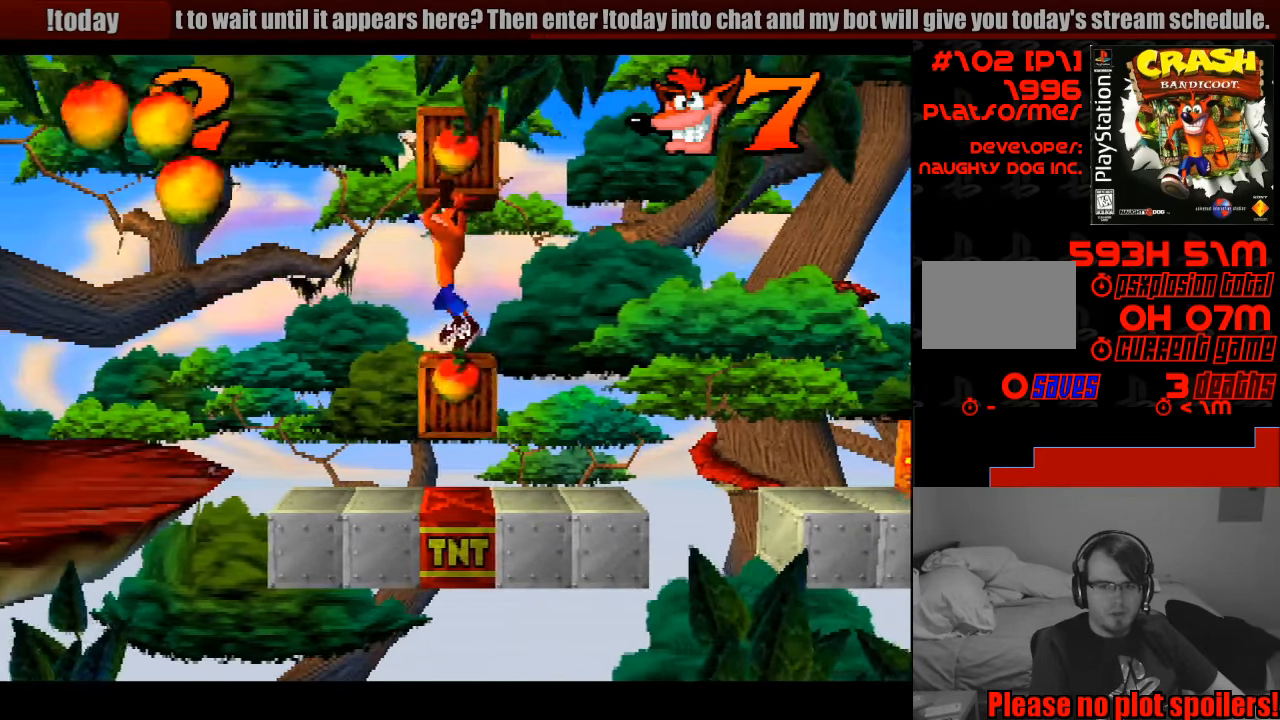
{"buttons": [], "events": [[83, "DPAD_RIGHT", "down"], [150, "DPAD_UP", "down"], [166, "DPAD_UP", "up"], [200, "DPAD_RIGHT", "up"]]}
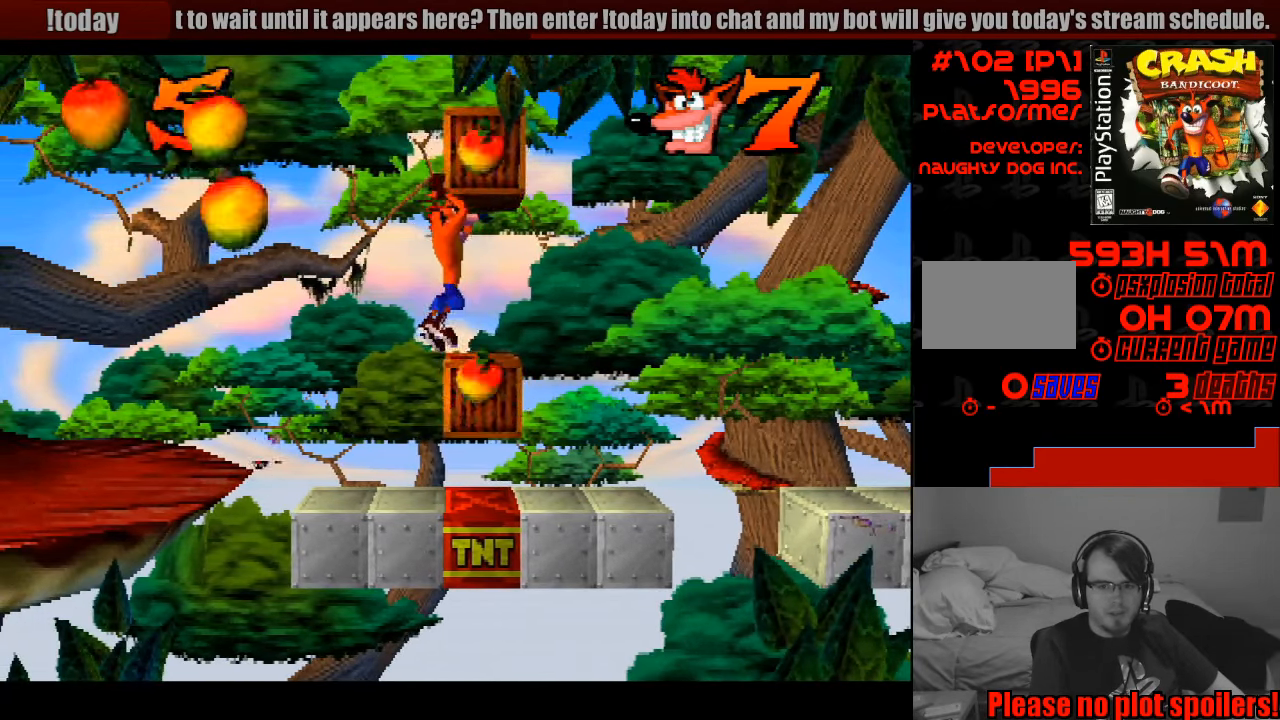
{"buttons": [], "events": []}
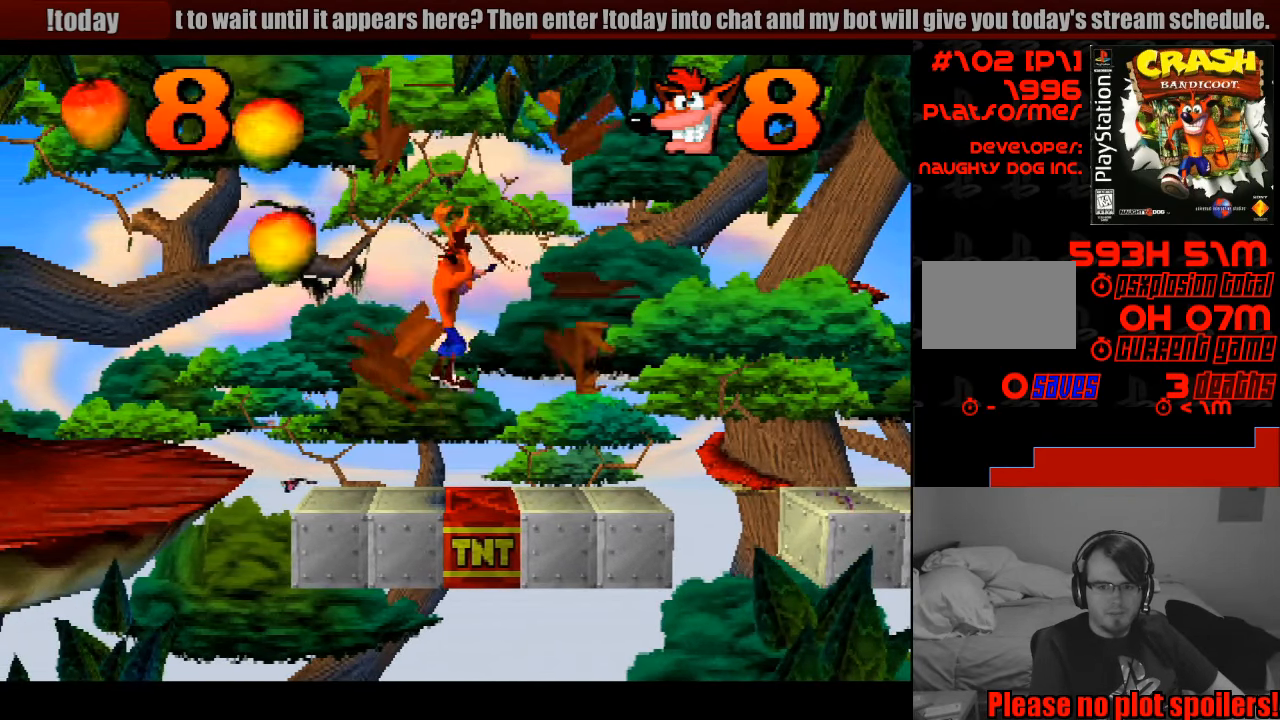
{"buttons": ["DPAD_RIGHT"], "events": [[16, "DPAD_RIGHT", "down"], [116, "DPAD_RIGHT", "up"], [350, "DPAD_RIGHT", "down"]]}
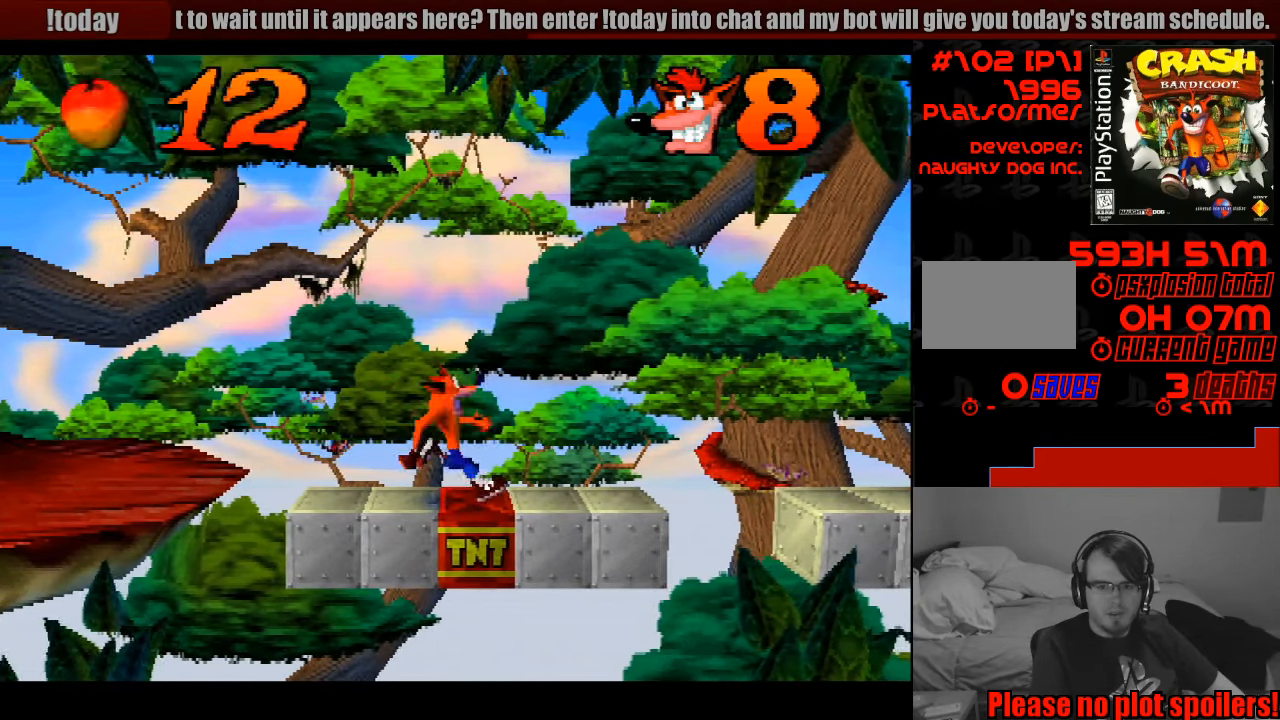
{"buttons": ["CROSS", "DPAD_RIGHT"], "events": [[116, "DPAD_RIGHT", "up"], [133, "DPAD_RIGHT", "down"], [483, "CROSS", "down"]]}